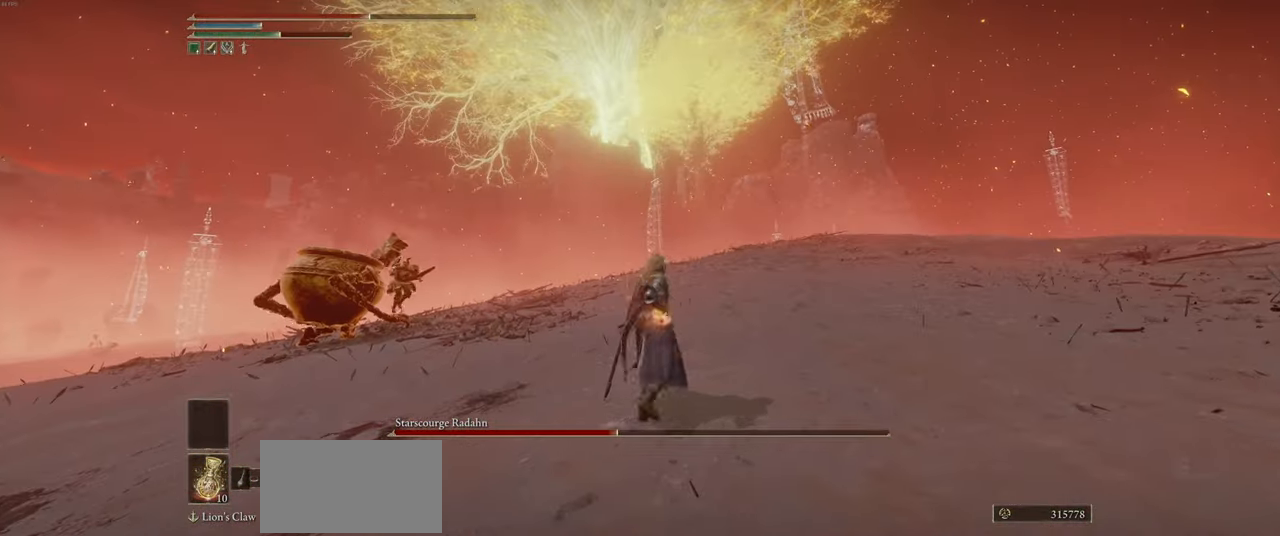
Gameplay with keyboard and mouse; each line is a JSON object with the keys and mouse buttons held at the frame after it. "events" lists presses ("down") and releases ("up") of "a", "ctrl", "d", "e", "q", "s", "shift", "space", "w", "mouse_left", "mouse_wheel", "mouse_right", "mouse_mb4" and "mouse_mb5" between this image and that frame as [ms after this image, input, new state], when the widget could be followed in between. "mouse_left", "mouse_wheel", "mouse_right", "mouse_mb4", "mouse_mb5" = the "left", "wheel", "right", "mb4", "mb5" buttons of the "mouse" list. No other keys are recorded. "wheel" means that the mouse wheel is clicked or scrolled. Mouse movement is not recorded.
{"keys": ["d"], "mouse": [], "events": []}
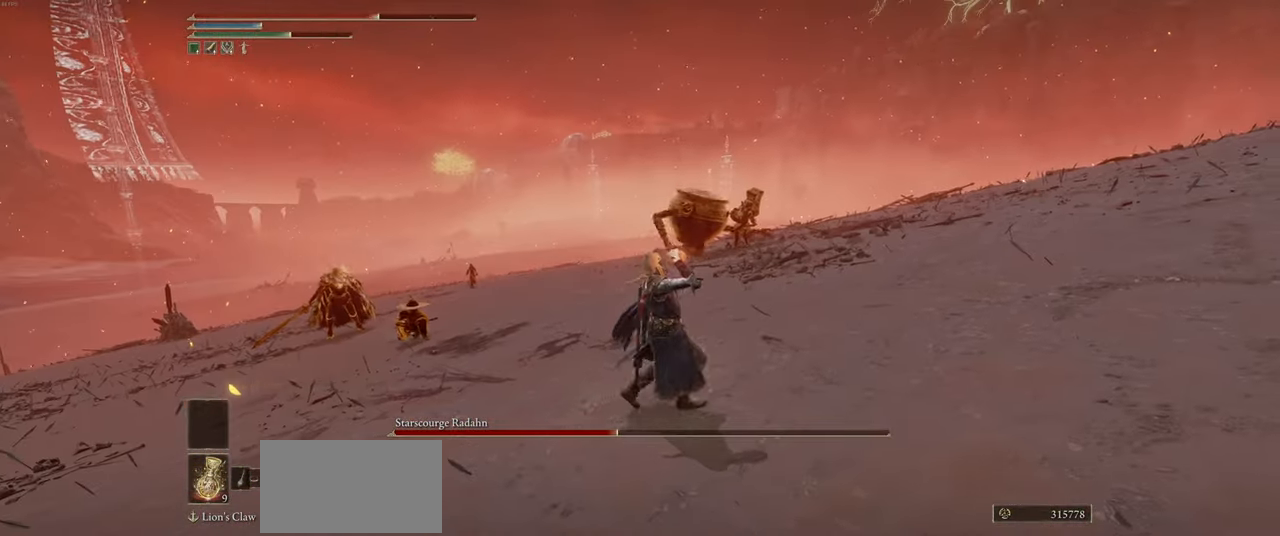
{"keys": ["s"], "mouse": [], "events": [[117, "s", "down"], [167, "d", "up"]]}
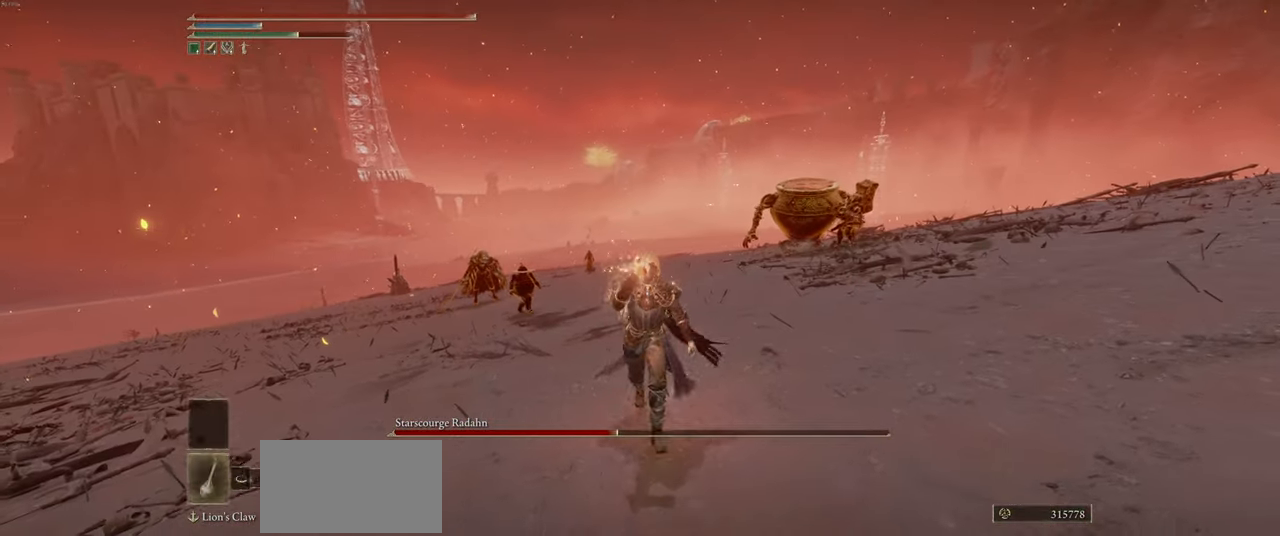
{"keys": ["d", "s"], "mouse": [], "events": [[500, "d", "down"]]}
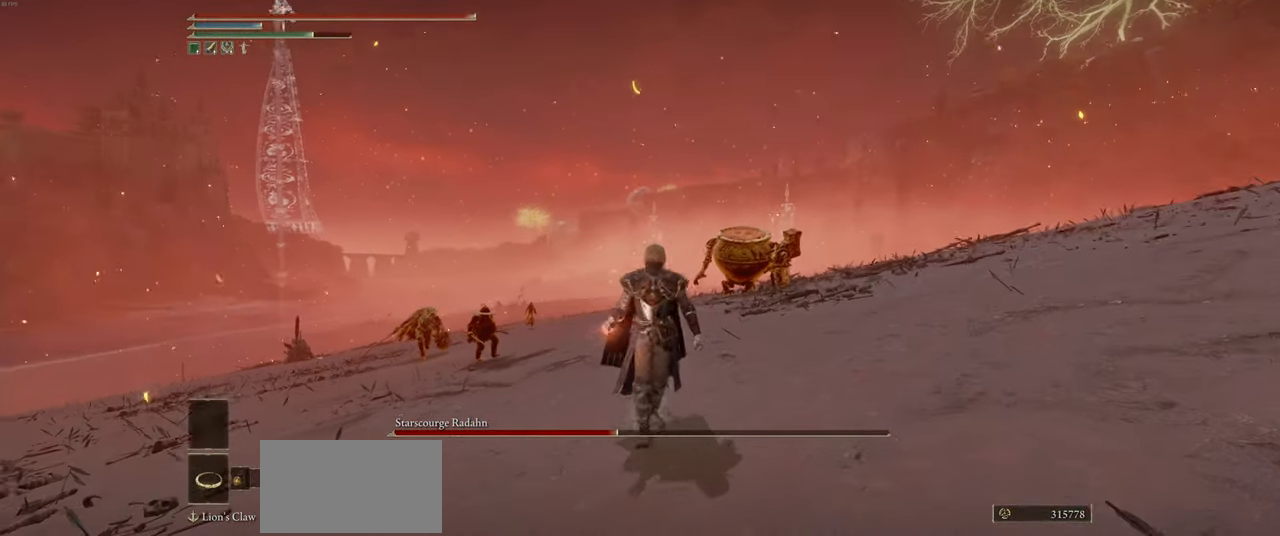
{"keys": ["d"], "mouse": [], "events": [[67, "s", "up"]]}
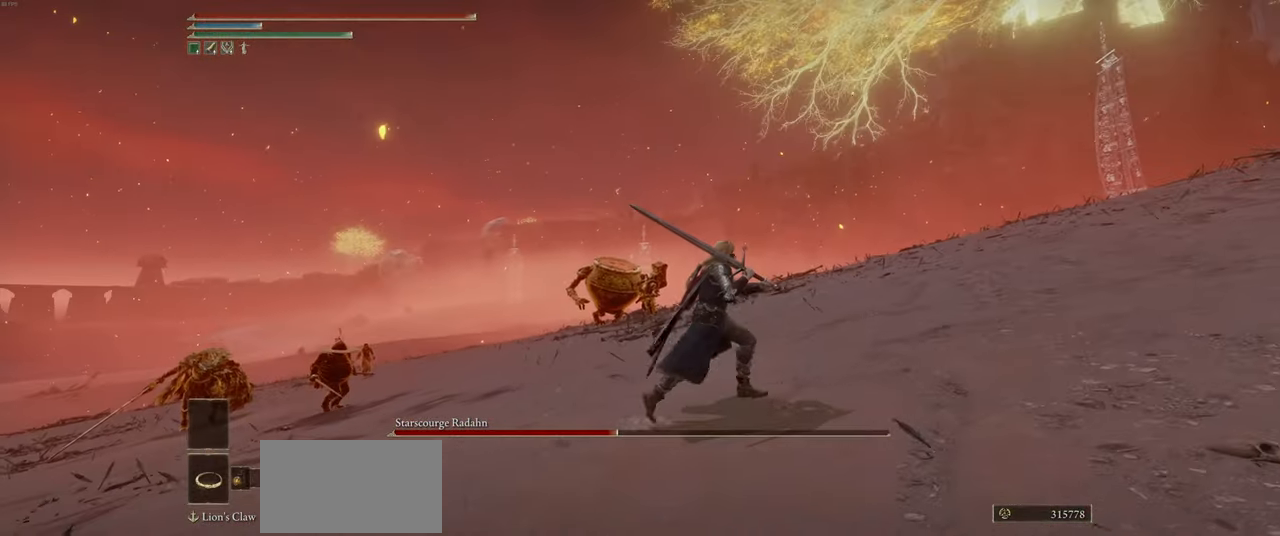
{"keys": ["ctrl", "d"], "mouse": [], "events": [[84, "ctrl", "down"]]}
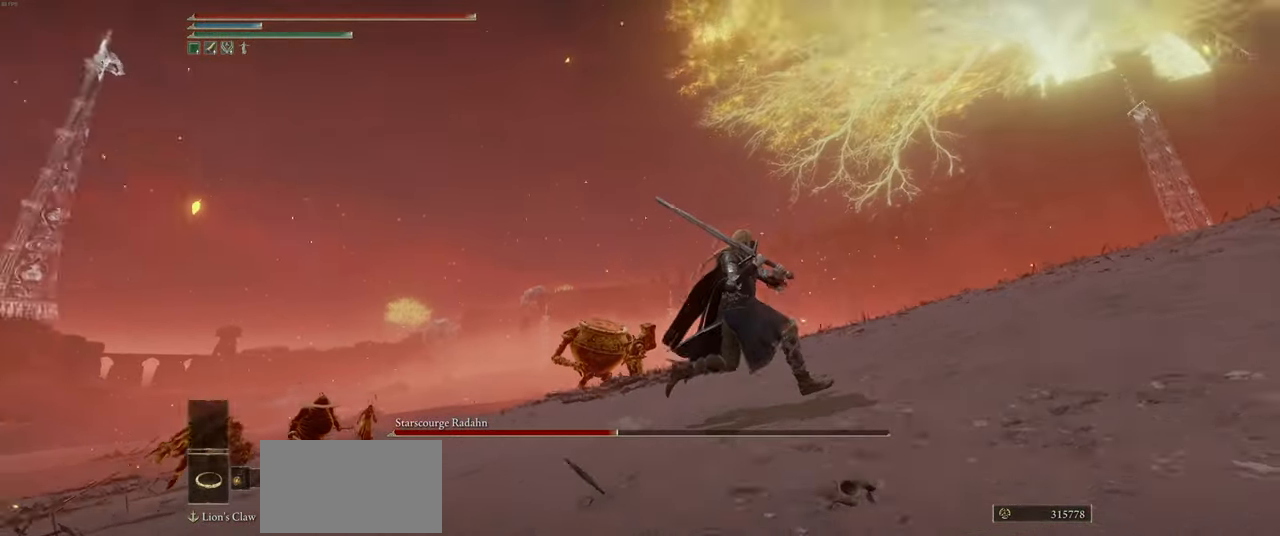
{"keys": ["ctrl", "d"], "mouse": [], "events": []}
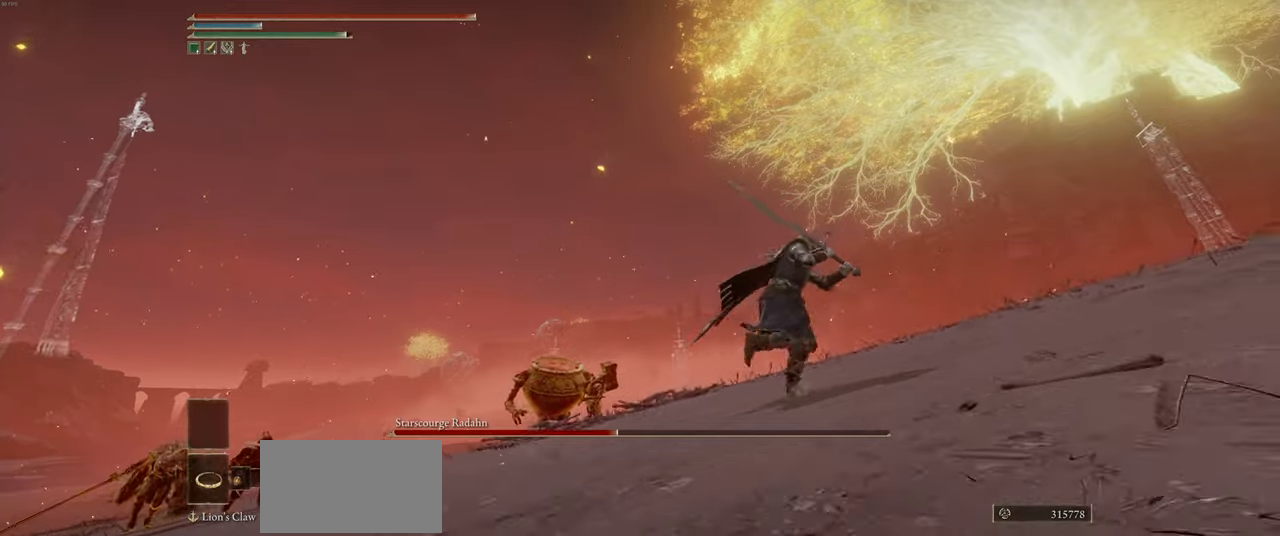
{"keys": ["ctrl", "d", "w"], "mouse": [], "events": [[300, "w", "down"]]}
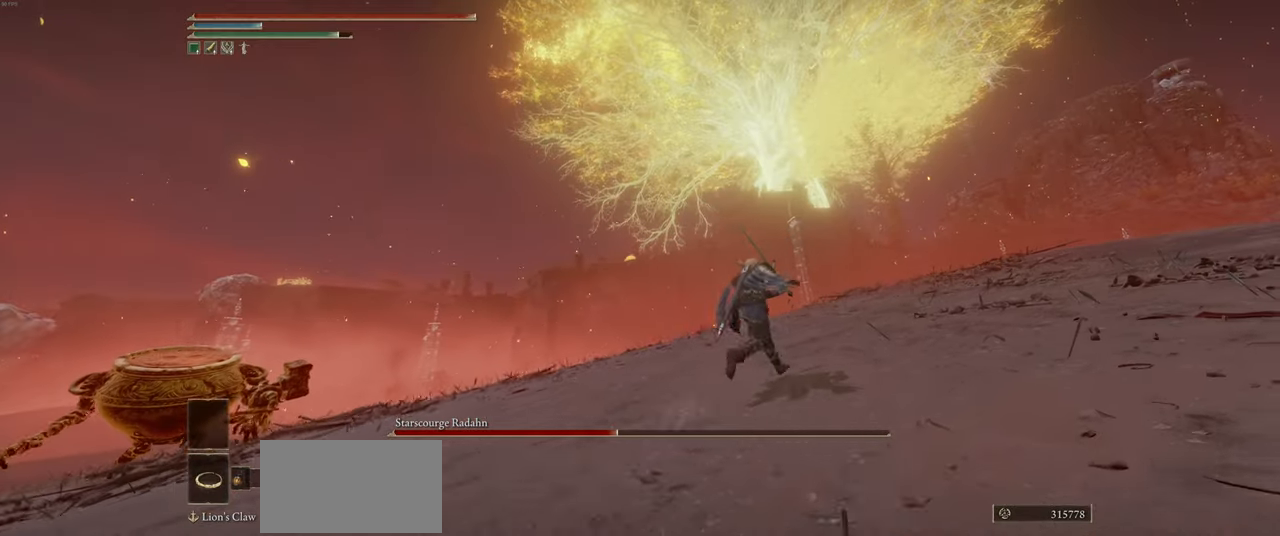
{"keys": ["ctrl", "d", "w"], "mouse": [], "events": []}
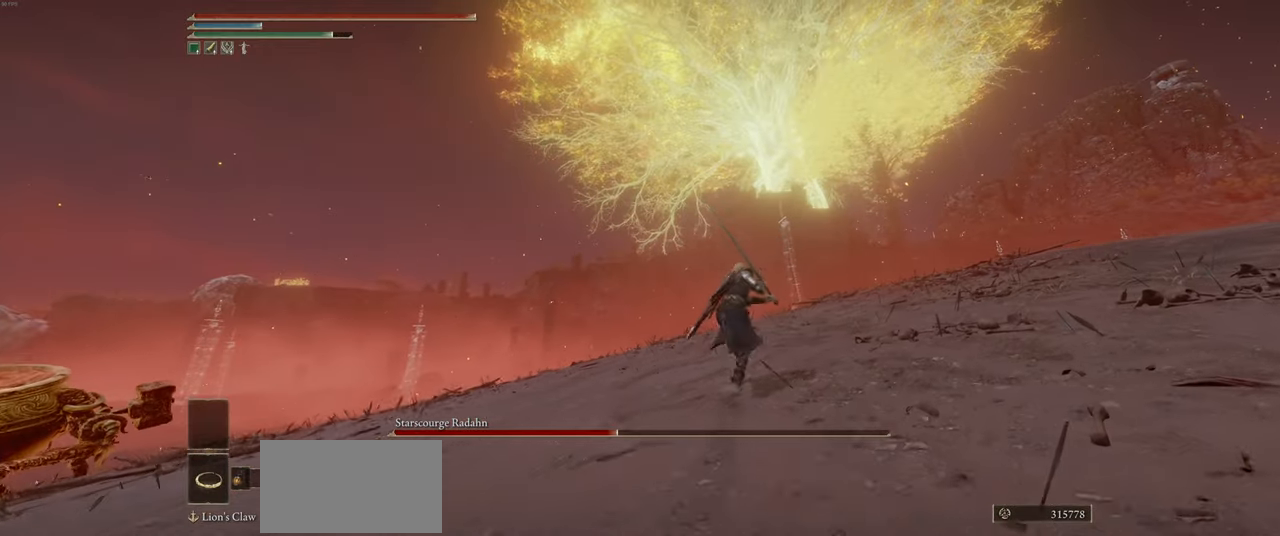
{"keys": ["ctrl", "d"], "mouse": [], "events": [[333, "w", "up"]]}
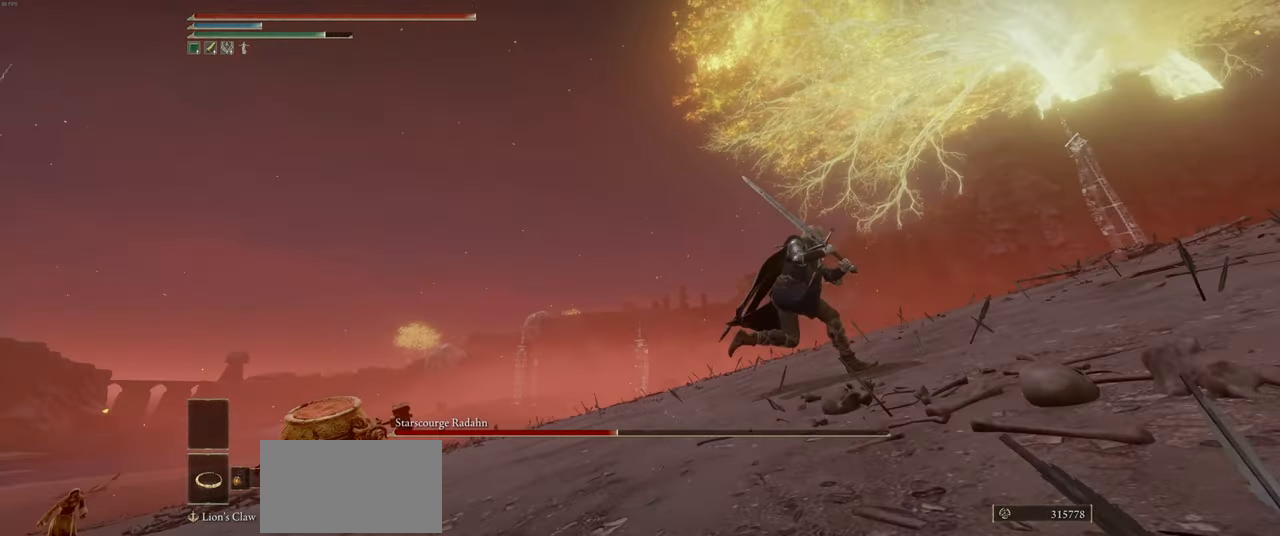
{"keys": ["ctrl", "d"], "mouse": [], "events": []}
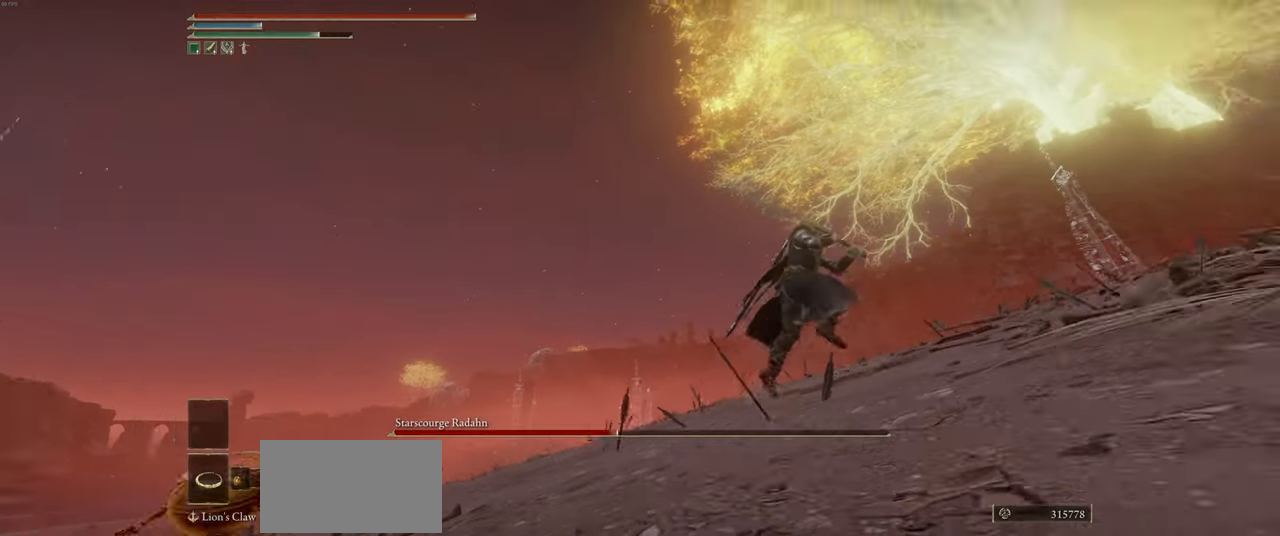
{"keys": ["ctrl", "d"], "mouse": [], "events": []}
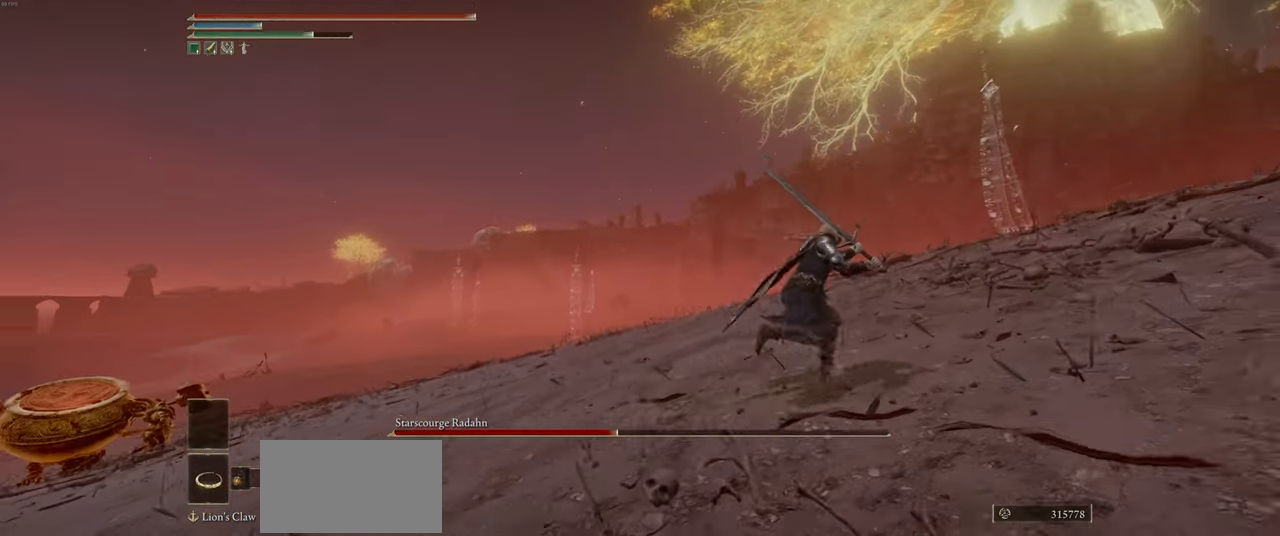
{"keys": ["ctrl", "d"], "mouse": [], "events": []}
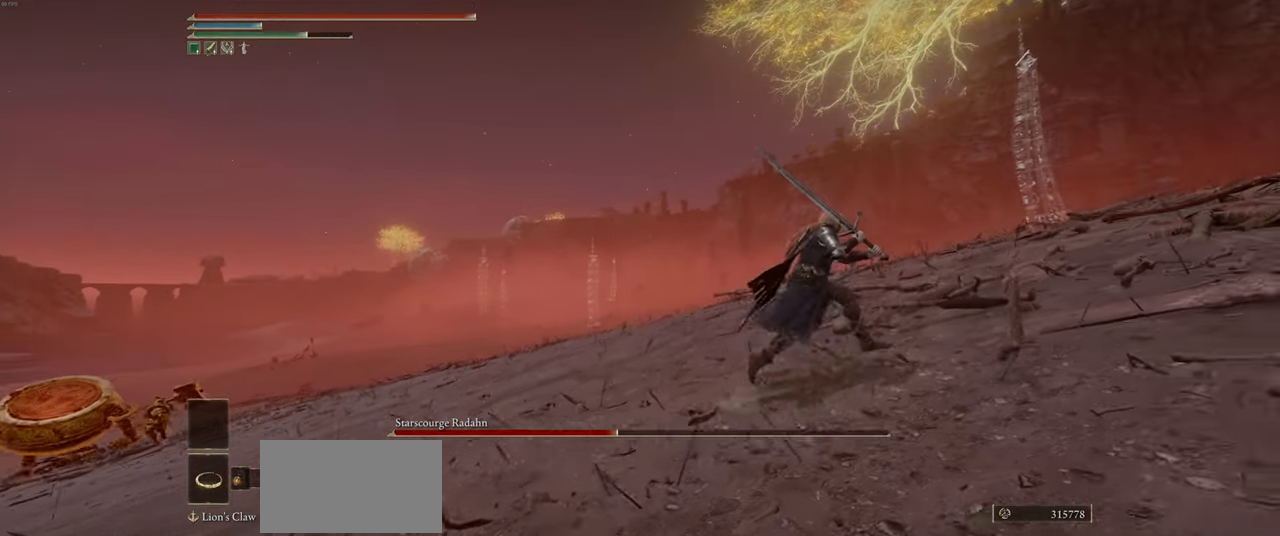
{"keys": ["ctrl", "d"], "mouse": [], "events": []}
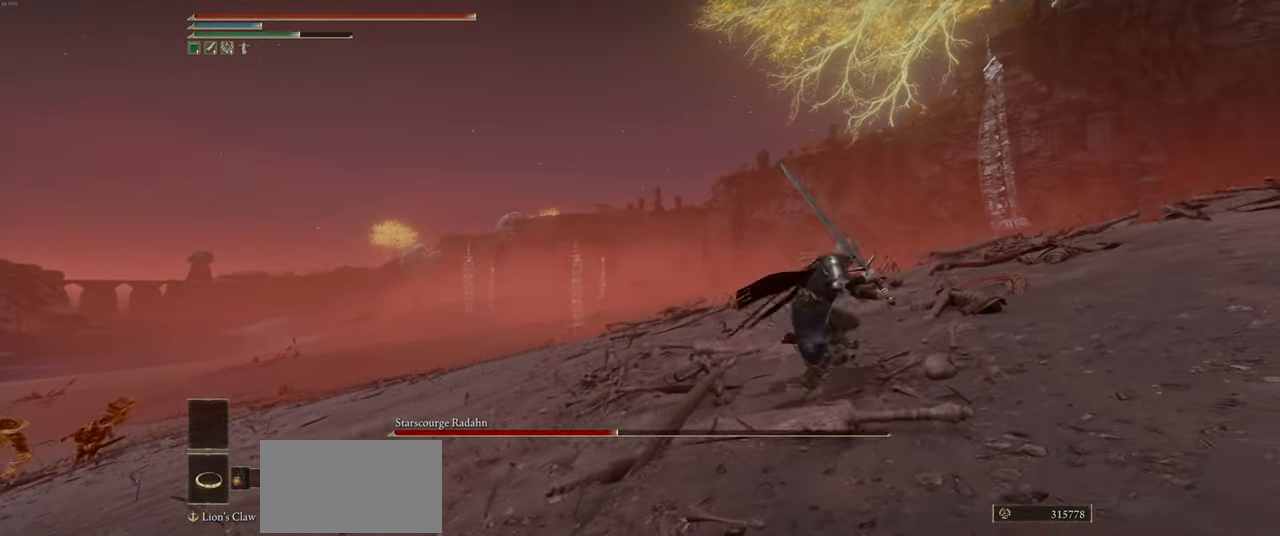
{"keys": ["ctrl", "d"], "mouse": [], "events": []}
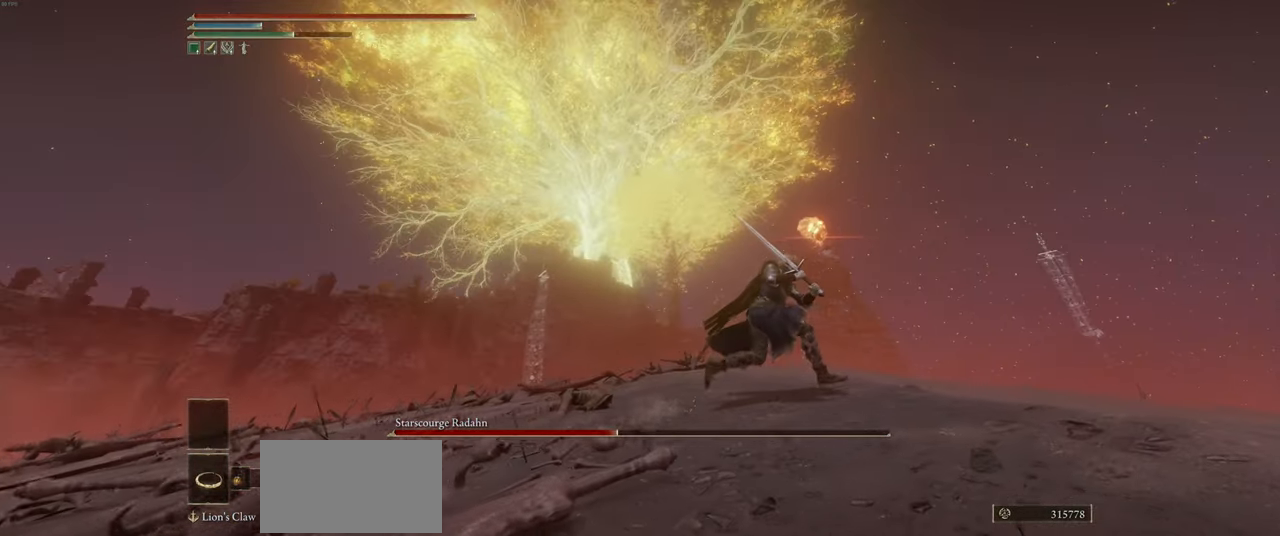
{"keys": ["d"], "mouse": [], "events": [[116, "ctrl", "up"]]}
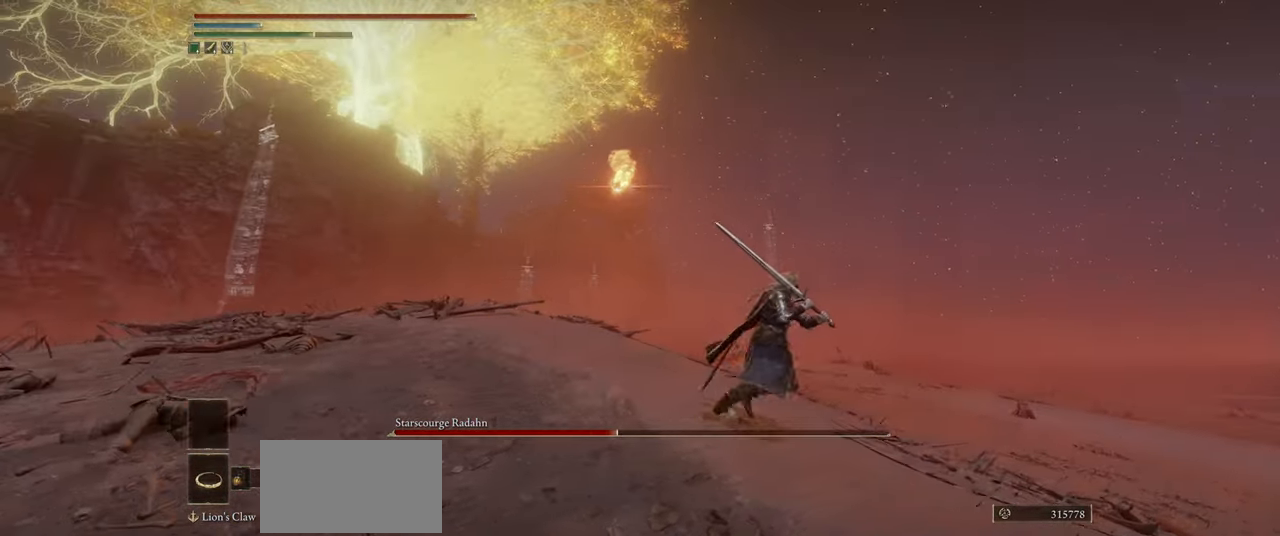
{"keys": ["d"], "mouse": [], "events": []}
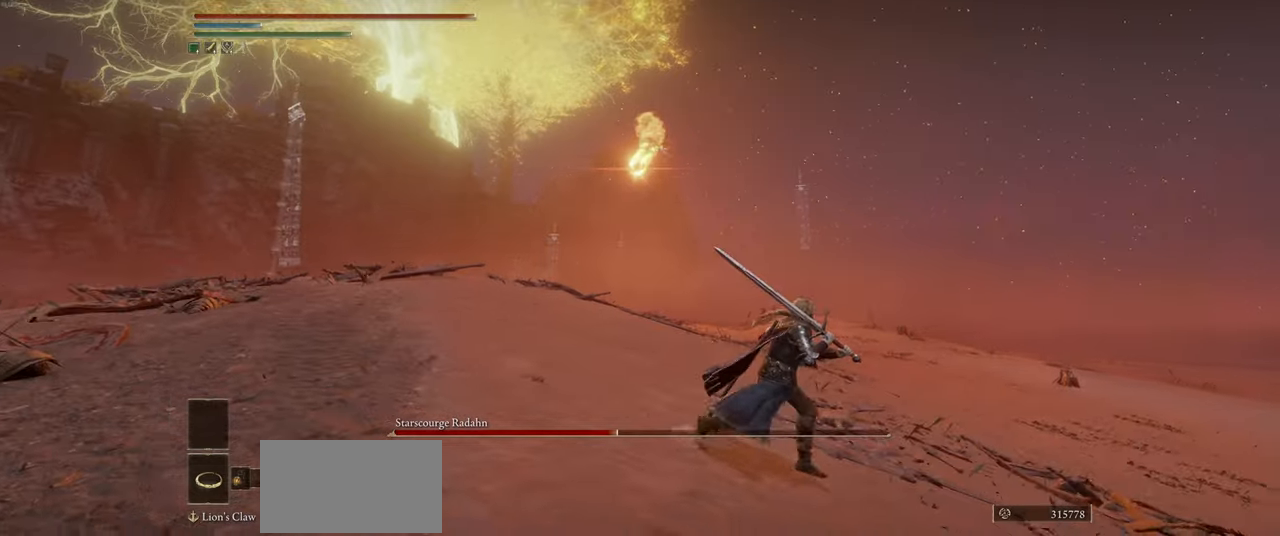
{"keys": ["d"], "mouse": [], "events": []}
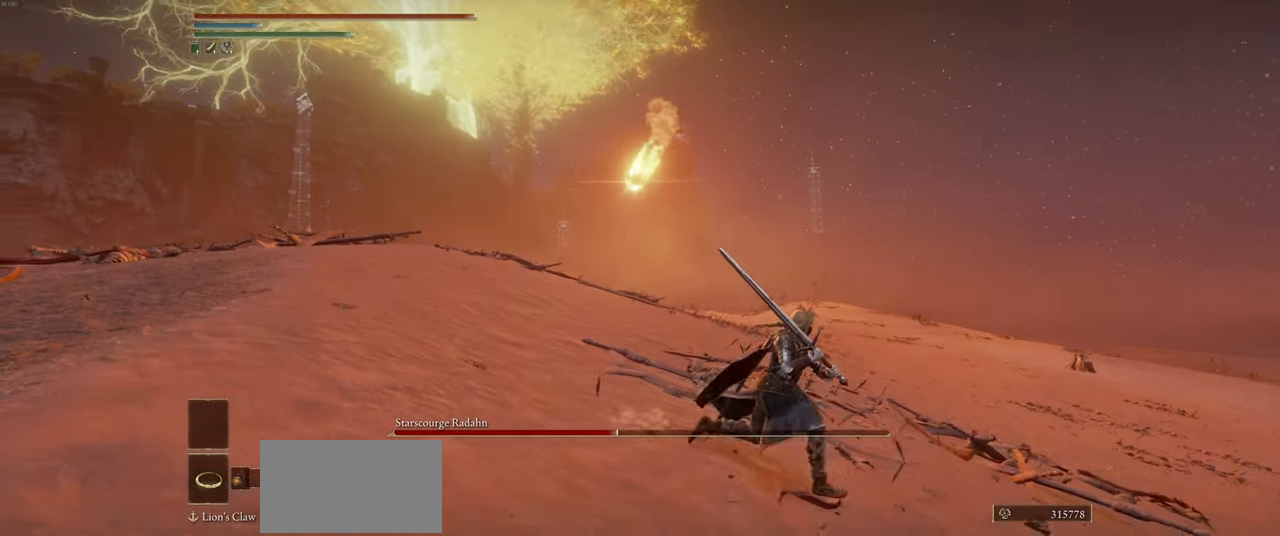
{"keys": ["d"], "mouse": [], "events": []}